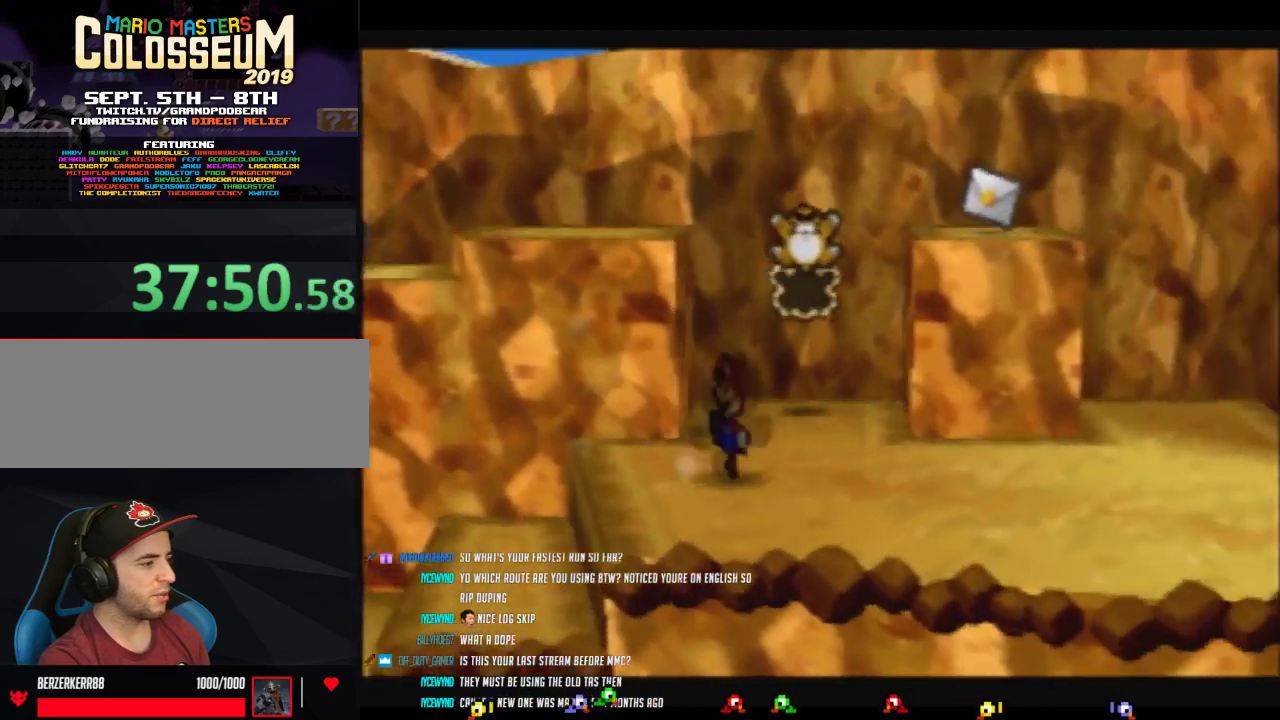
Gameplay with a controller (Nintendo layout); each line is a JSON object with the inputs held at the frame after it. "events" lists button and stick changes between this image and that frame as [ms after this image, input, new state], when the widget could be followed in between. Not read: L3 R3.
{"buttons": [], "left_stick": "right", "events": [[300, "A", "down"], [300, "Z", "up"], [367, "A", "up"]]}
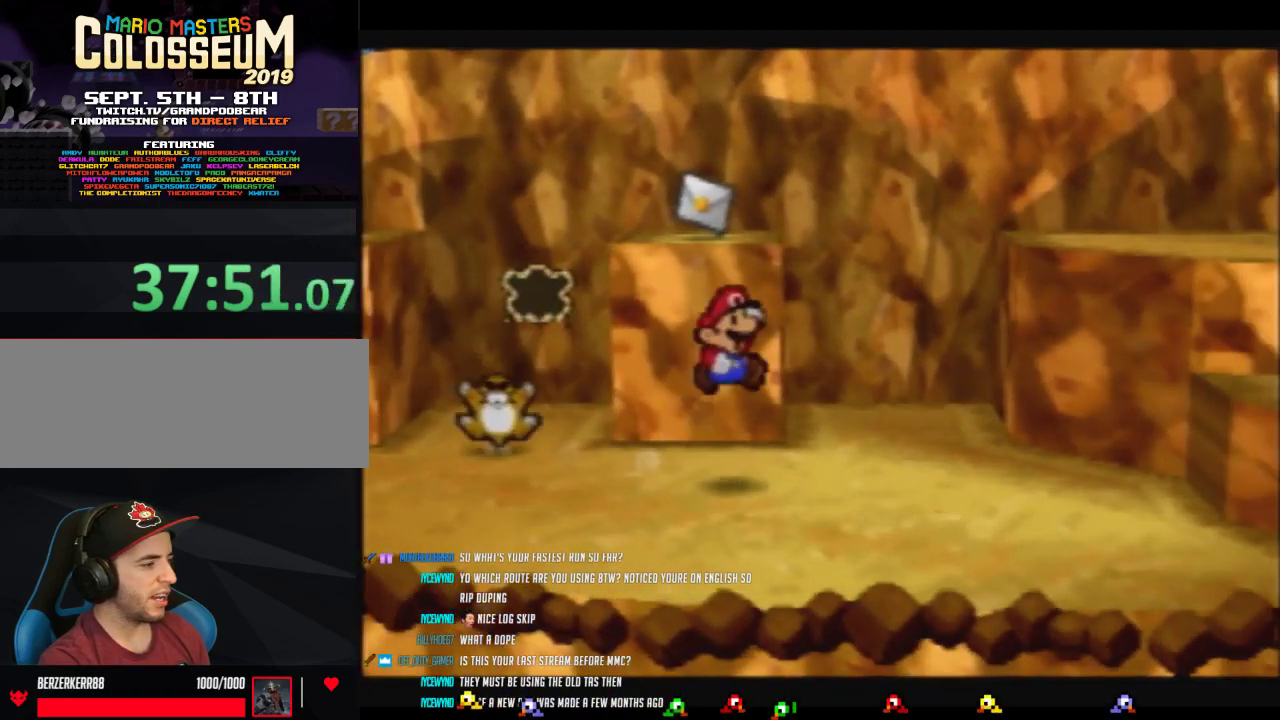
{"buttons": ["Z"], "left_stick": "right", "events": [[267, "Z", "down"]]}
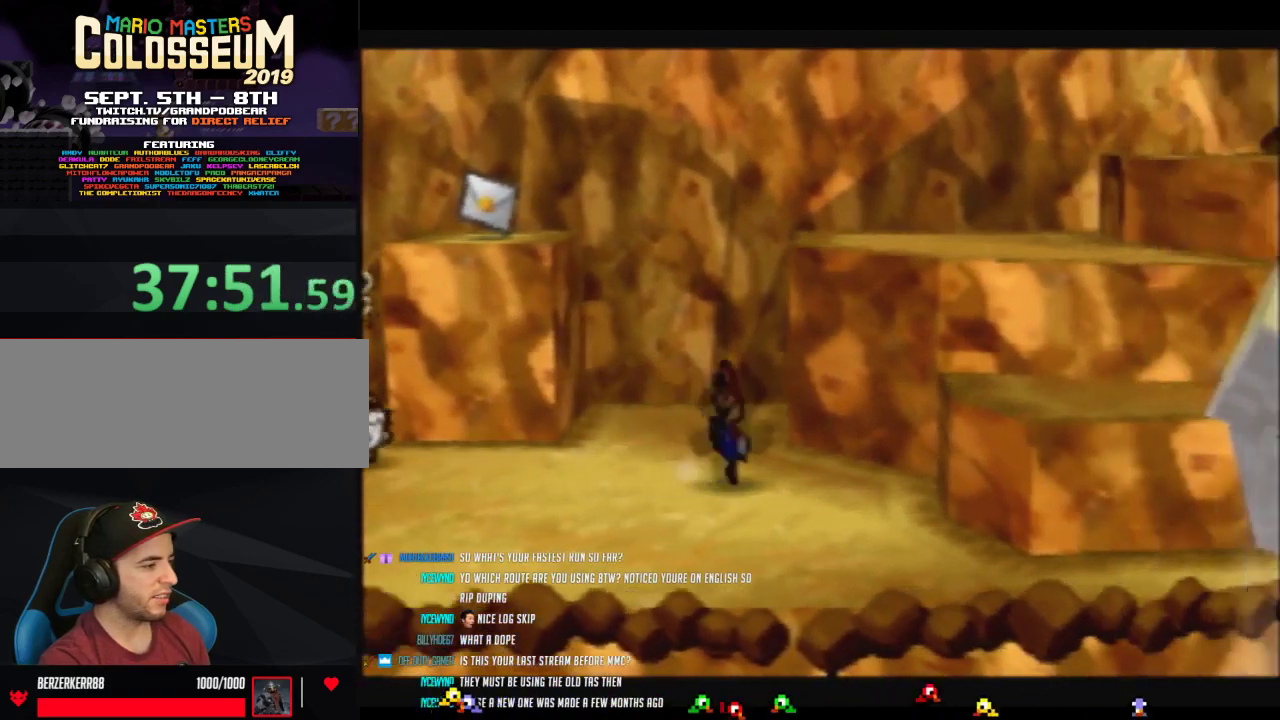
{"buttons": [], "left_stick": "up-right", "events": [[117, "A", "down"], [117, "Z", "up"], [333, "A", "up"], [333, "left_stick", "up-right"]]}
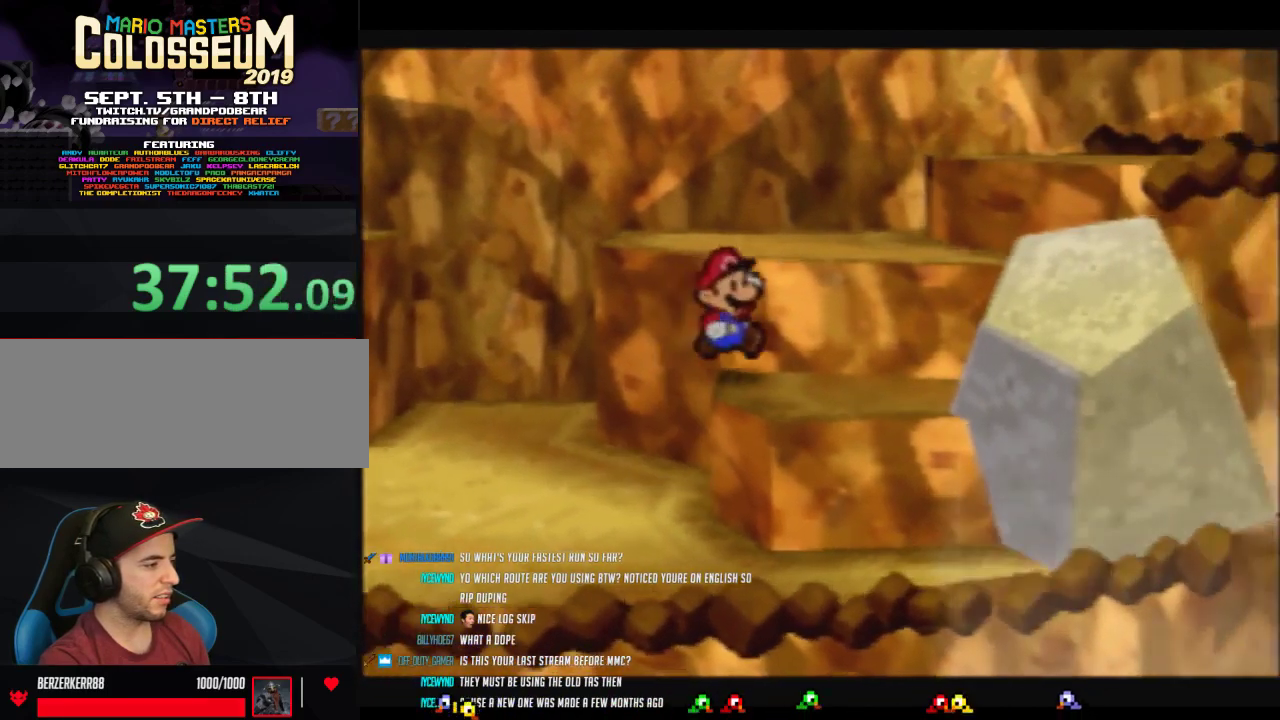
{"buttons": ["C_RIGHT"], "left_stick": "center", "events": [[17, "A", "down"], [50, "left_stick", "up"], [233, "A", "up"], [433, "C_RIGHT", "down"], [483, "left_stick", "center"]]}
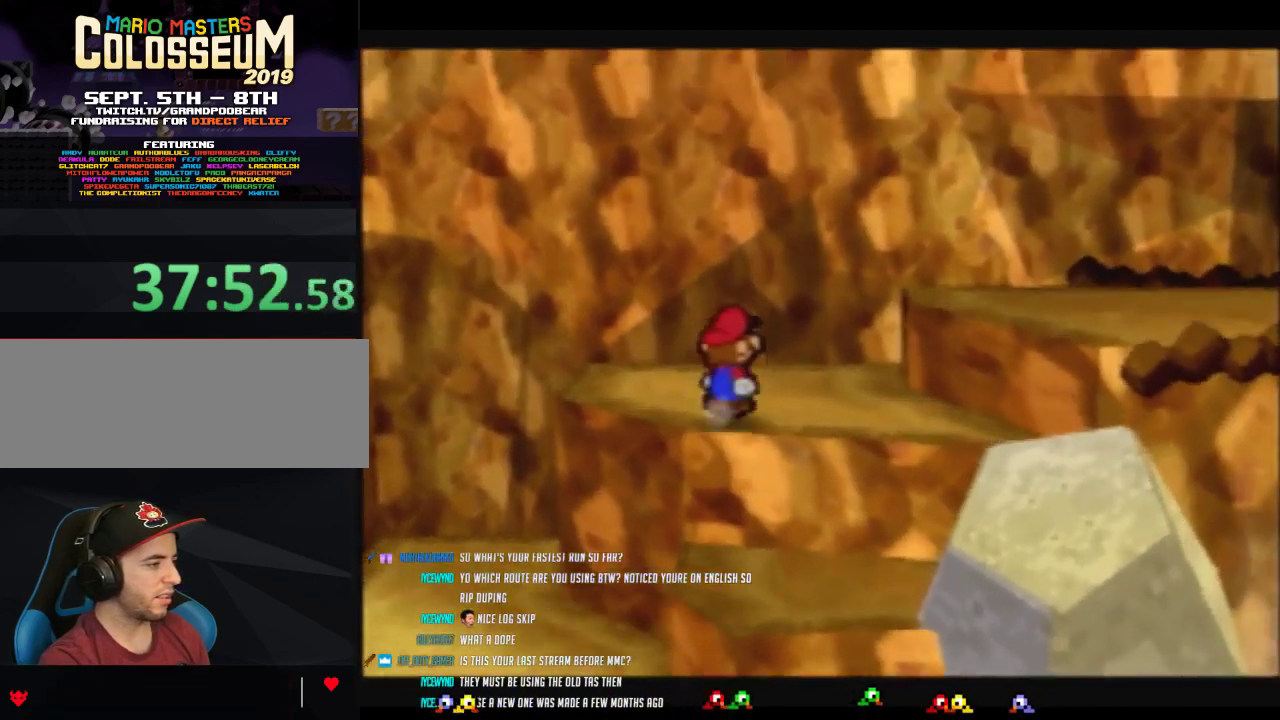
{"buttons": [], "left_stick": "center", "events": [[117, "C_RIGHT", "up"]]}
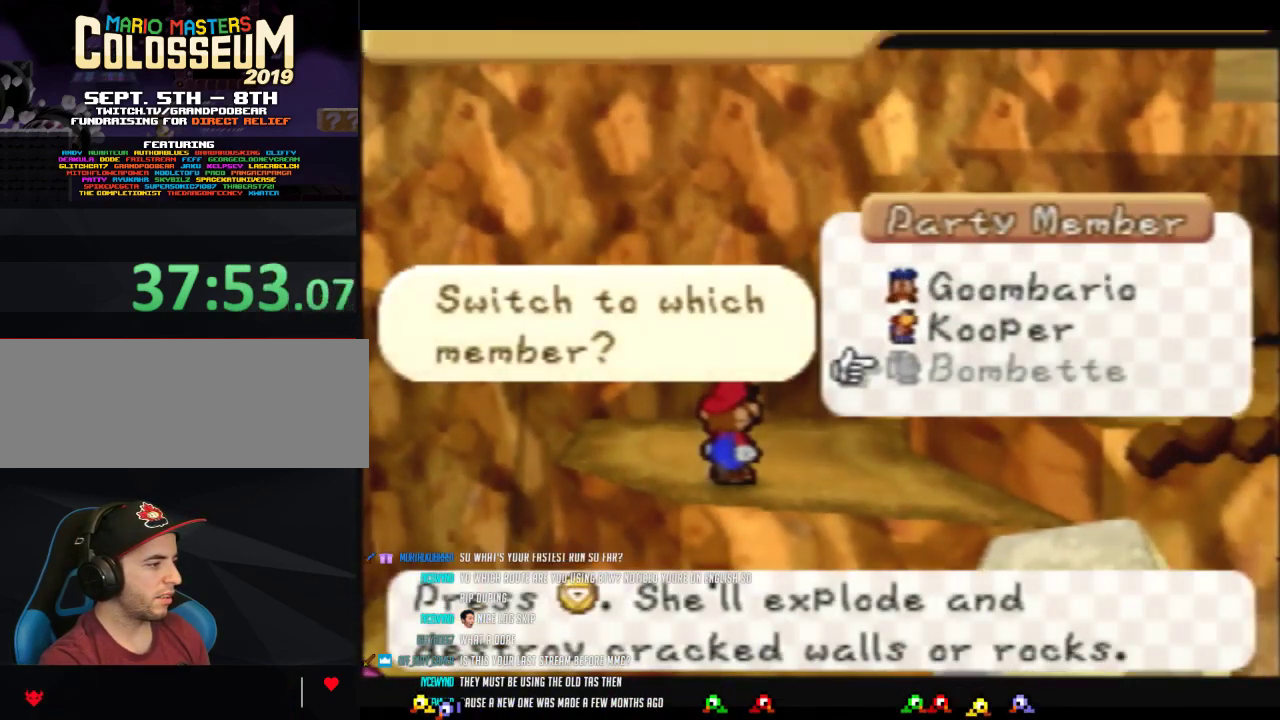
{"buttons": [], "left_stick": "up-left", "events": [[17, "left_stick", "up"], [117, "left_stick", "center"], [400, "left_stick", "up-left"]]}
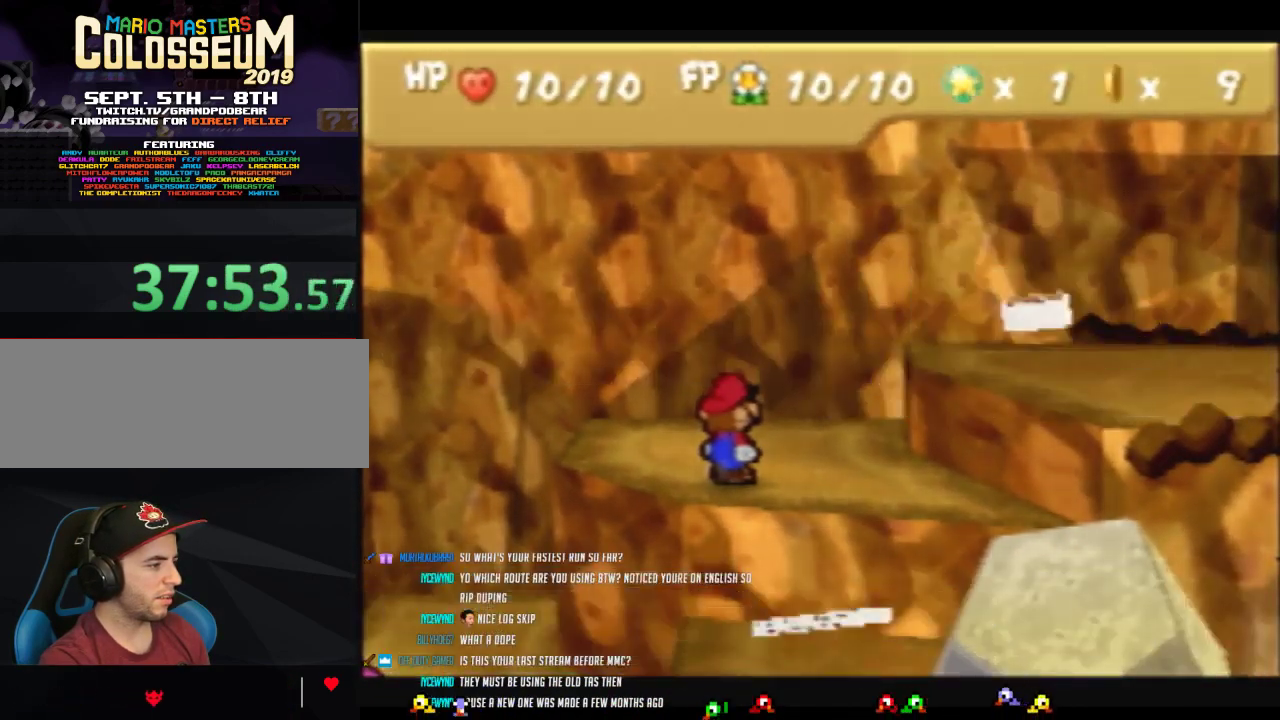
{"buttons": [], "left_stick": "up-left", "events": []}
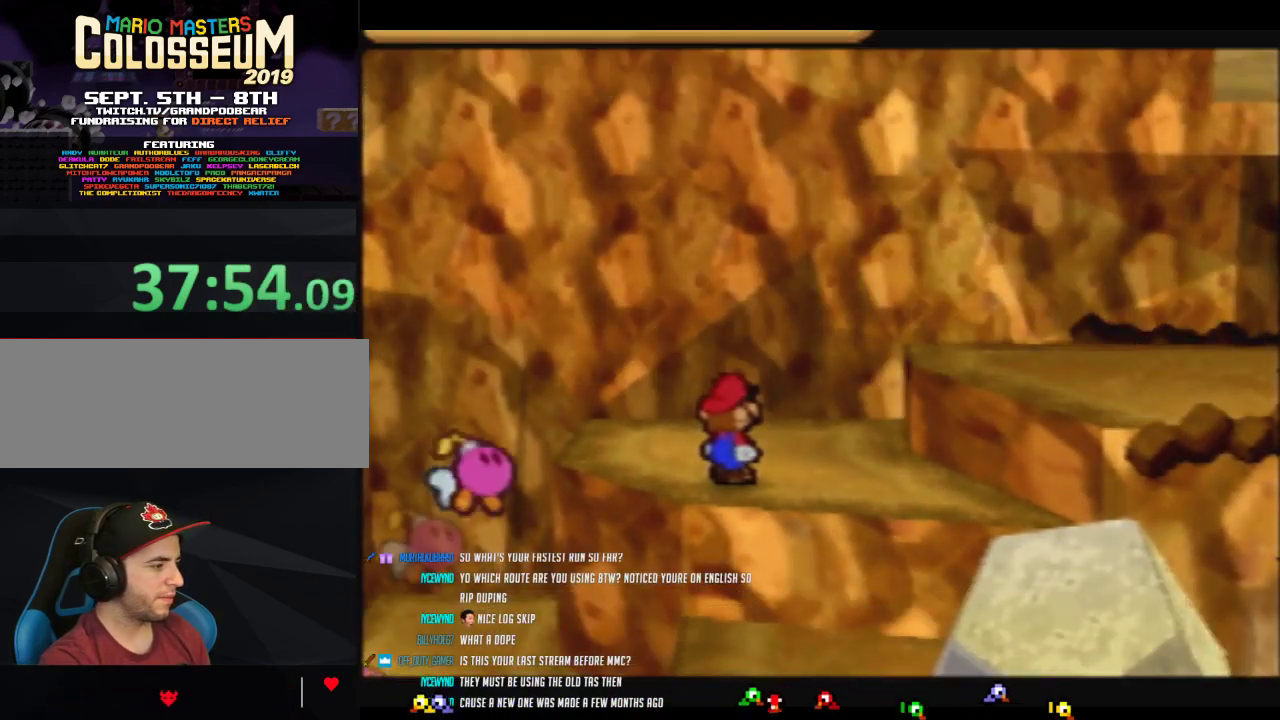
{"buttons": [], "left_stick": "up-left", "events": []}
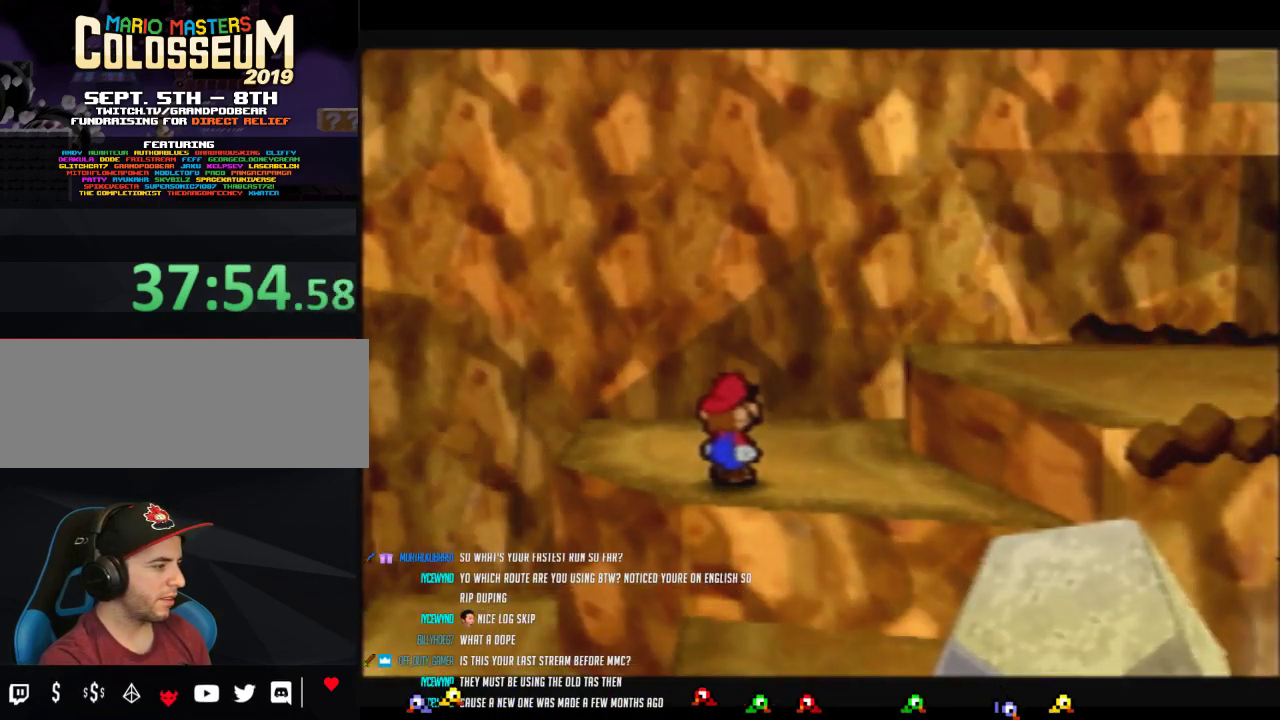
{"buttons": [], "left_stick": "up-left", "events": []}
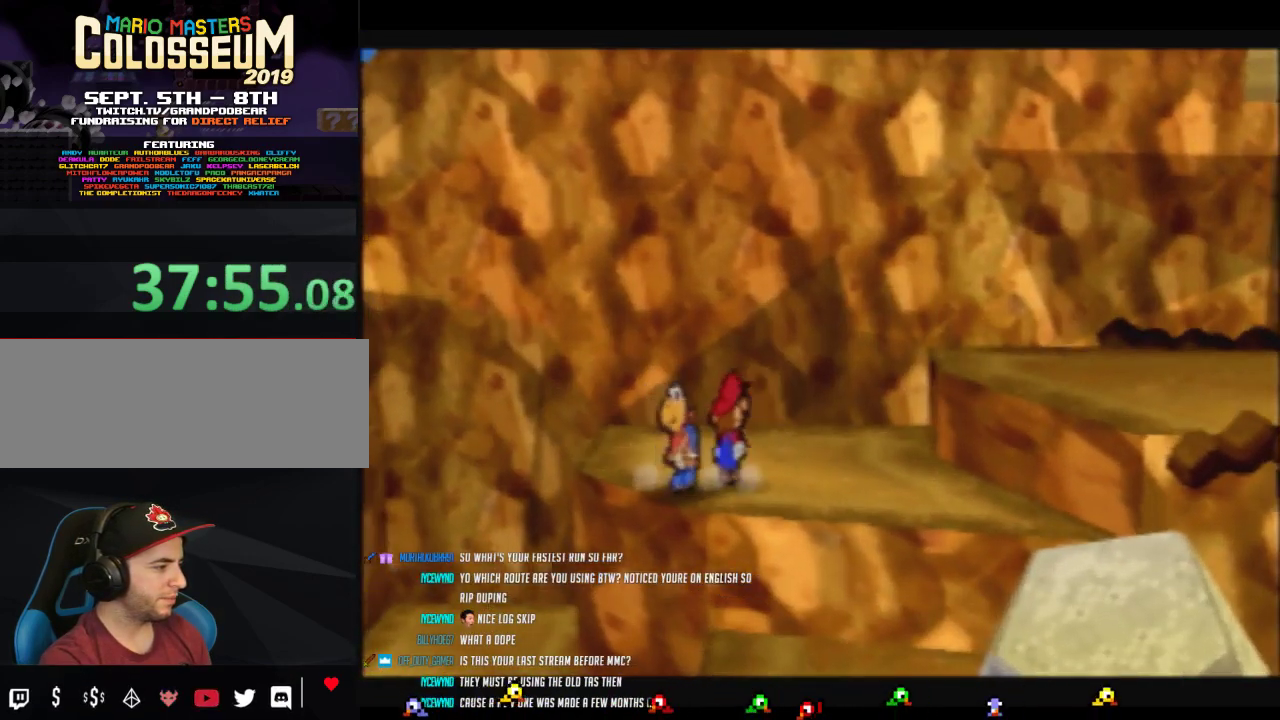
{"buttons": ["C_DOWN"], "left_stick": "center", "events": [[283, "left_stick", "left"], [350, "C_DOWN", "down"], [383, "left_stick", "center"]]}
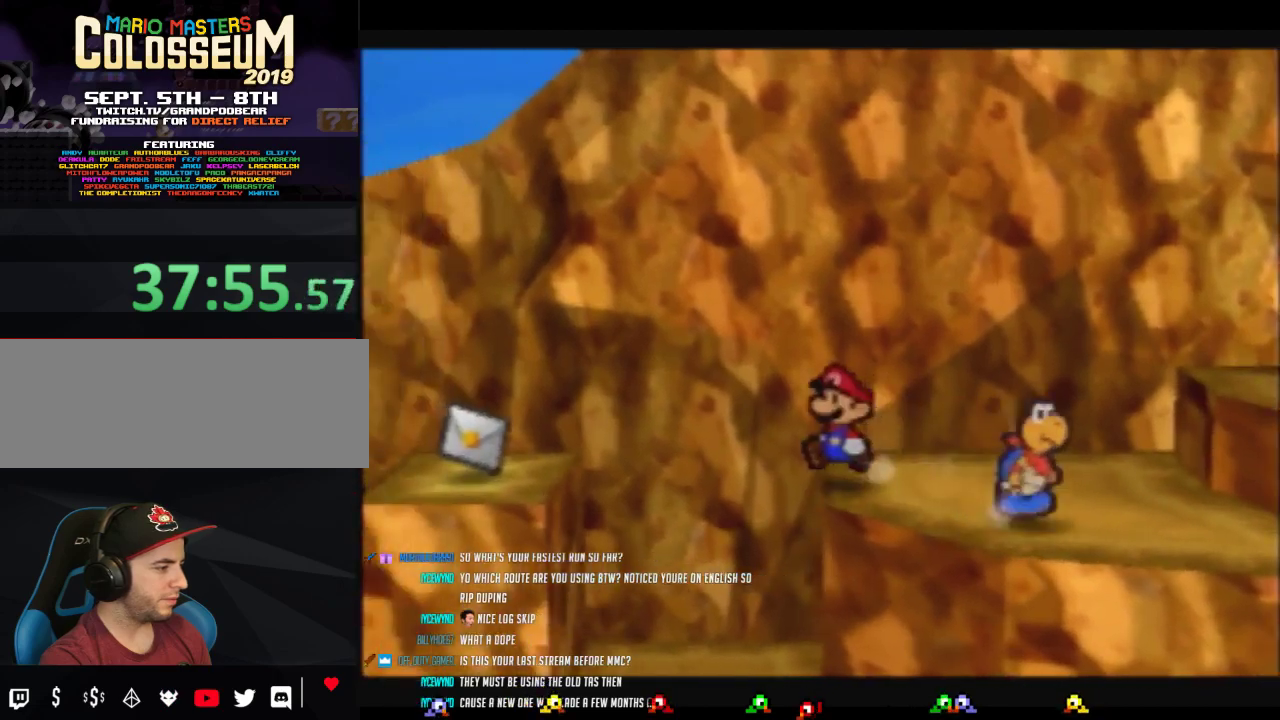
{"buttons": [], "left_stick": "right", "events": [[133, "C_DOWN", "up"], [500, "left_stick", "right"]]}
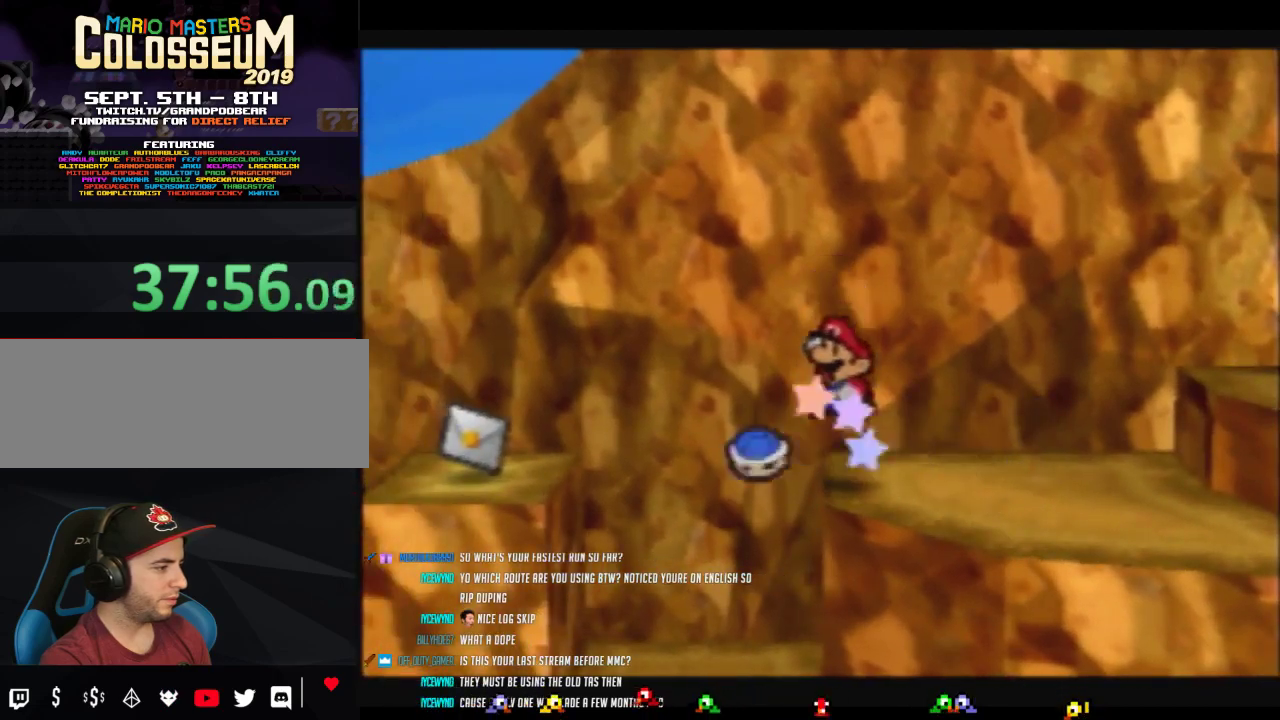
{"buttons": ["Z"], "left_stick": "right", "events": [[450, "Z", "down"]]}
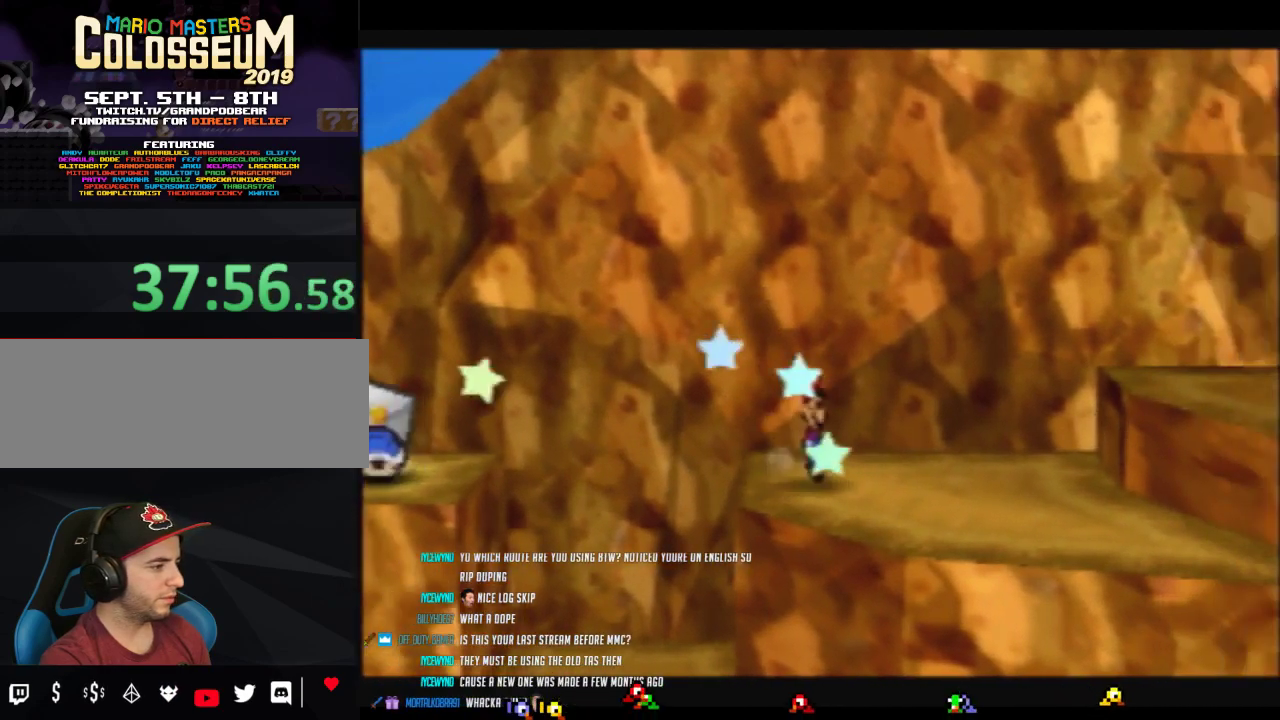
{"buttons": ["A"], "left_stick": "right", "events": [[133, "A", "down"], [233, "Z", "up"]]}
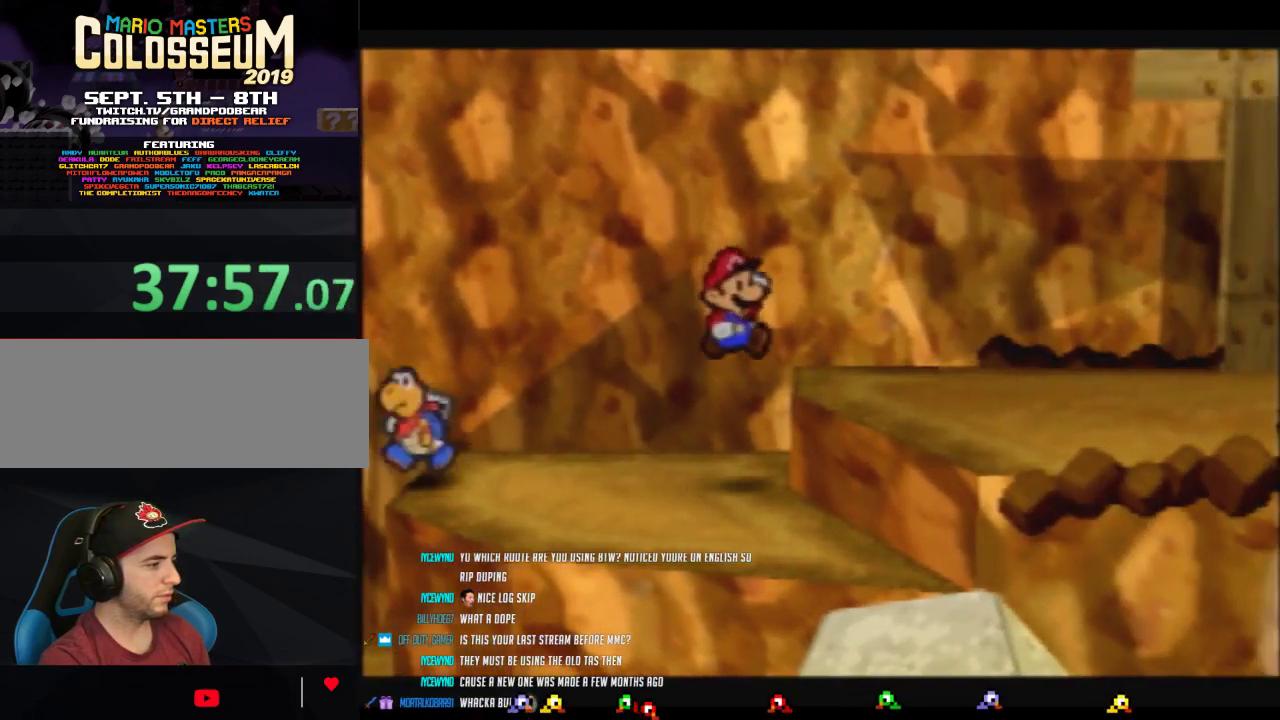
{"buttons": [], "left_stick": "right", "events": [[100, "A", "up"], [217, "A", "down"], [450, "A", "up"]]}
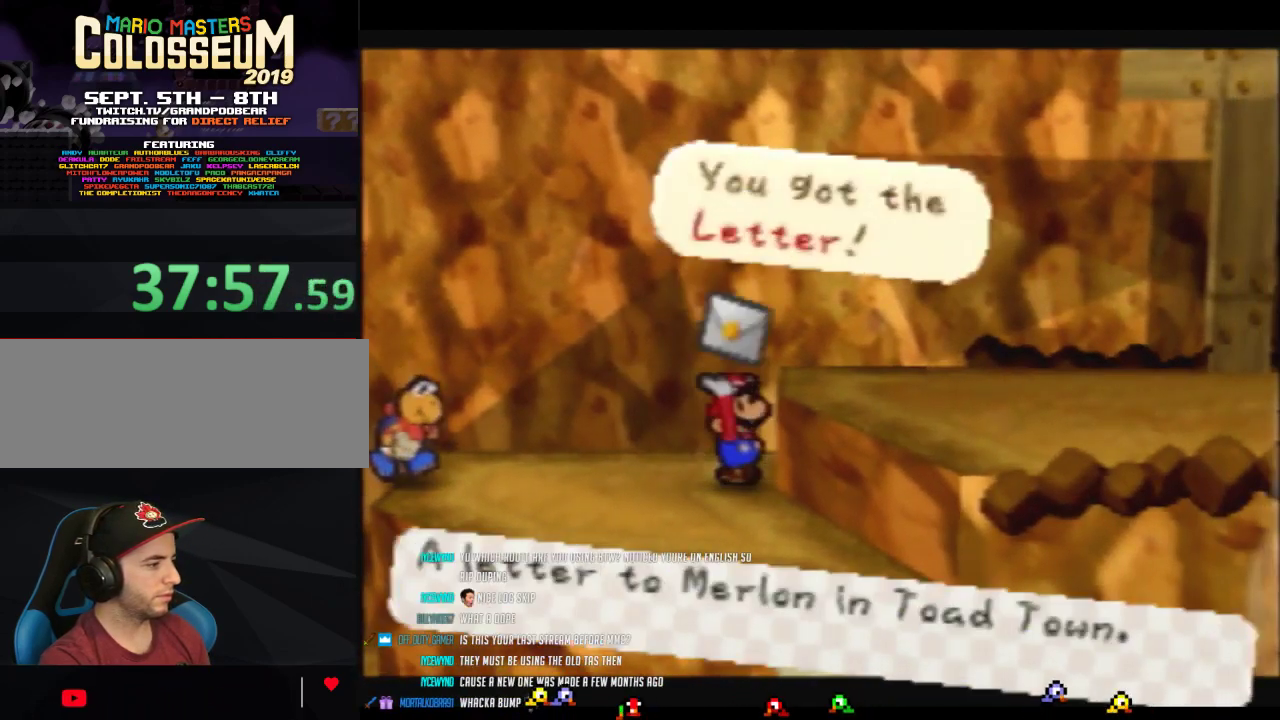
{"buttons": ["A"], "left_stick": "right", "events": [[33, "B", "down"], [33, "left_stick", "center"], [217, "B", "up"], [283, "left_stick", "right"], [350, "A", "down"]]}
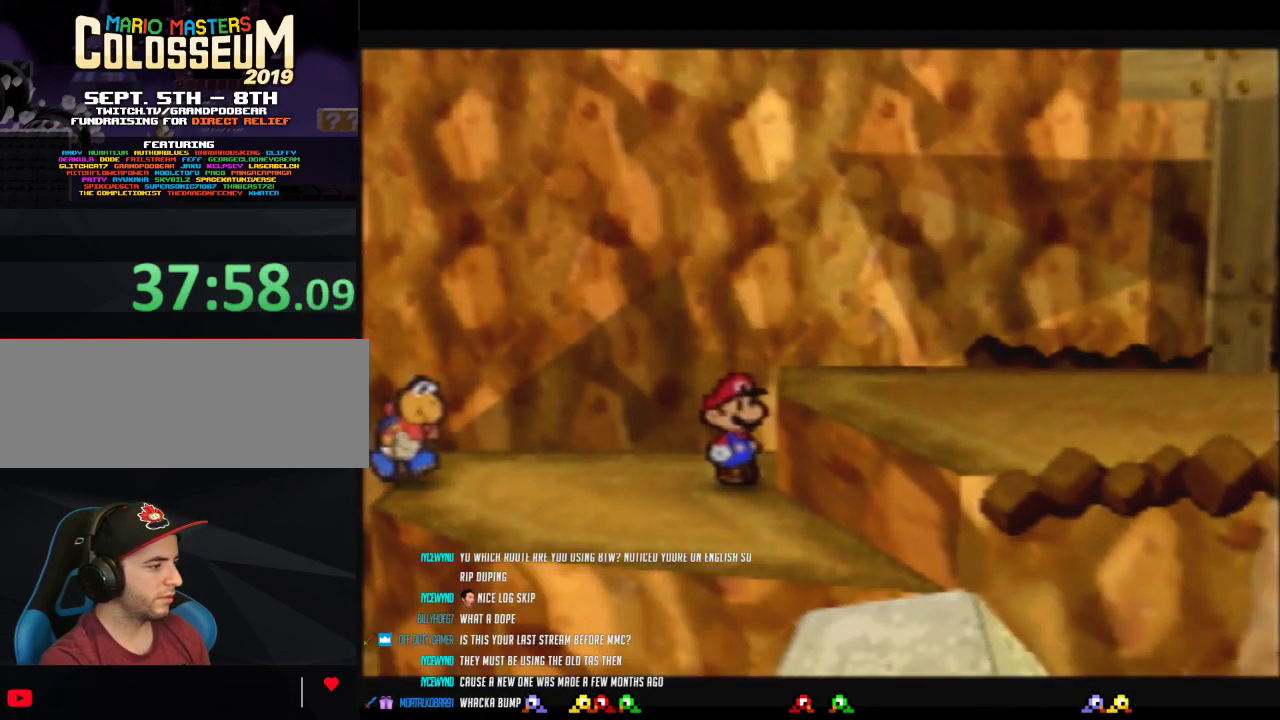
{"buttons": ["Z"], "left_stick": "right", "events": [[283, "A", "up"], [500, "Z", "down"]]}
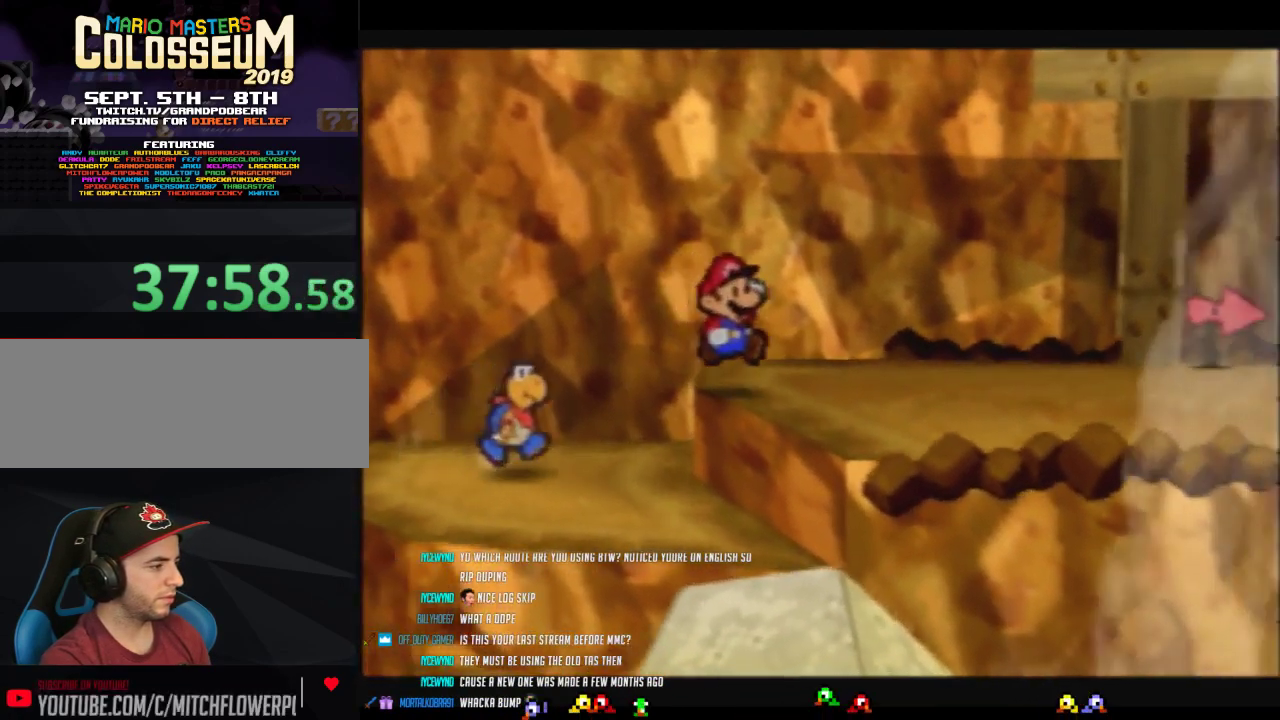
{"buttons": ["A"], "left_stick": "right", "events": [[450, "Z", "up"], [500, "A", "down"]]}
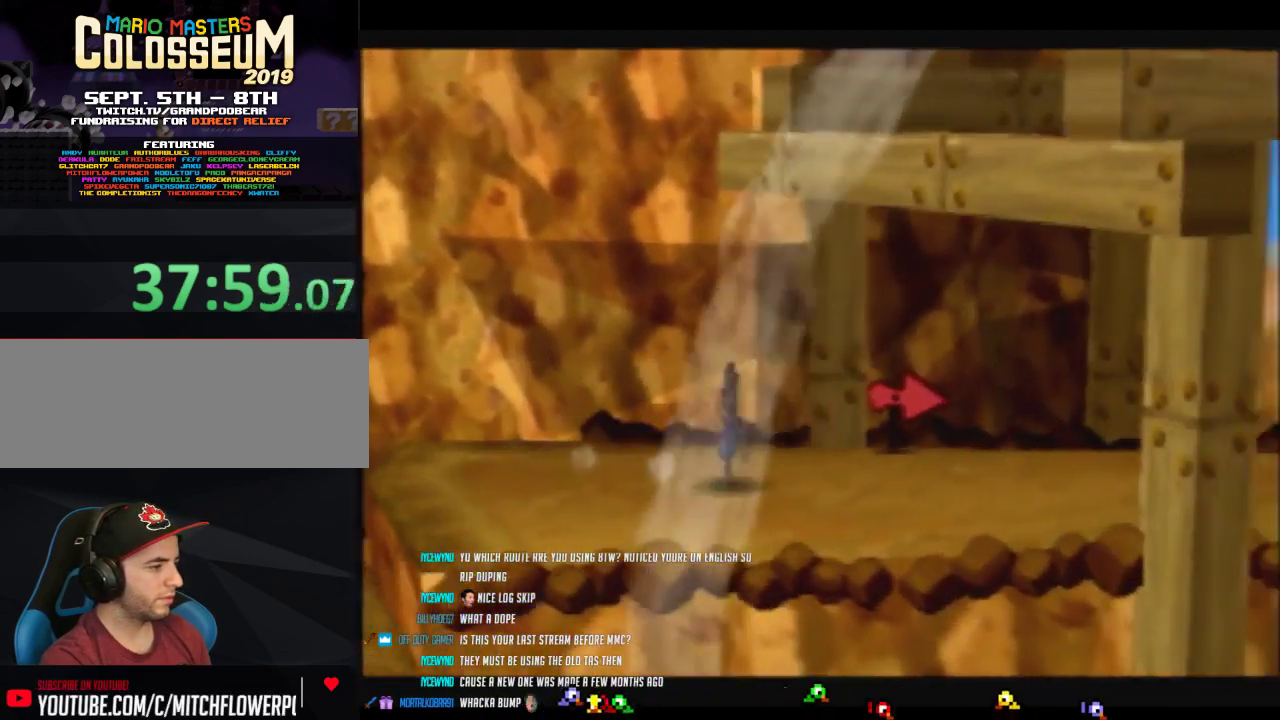
{"buttons": ["Z"], "left_stick": "right", "events": [[67, "A", "up"], [417, "Z", "down"]]}
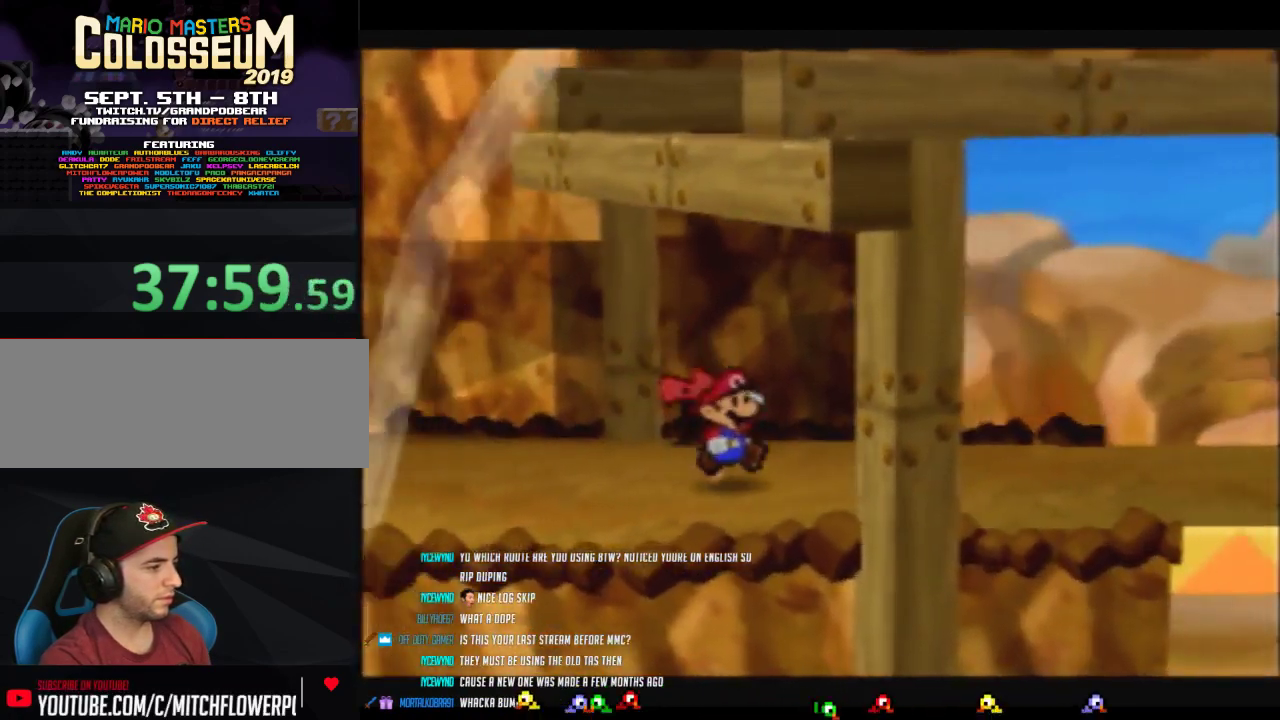
{"buttons": ["B"], "left_stick": "right", "events": [[417, "Z", "up"], [500, "B", "down"]]}
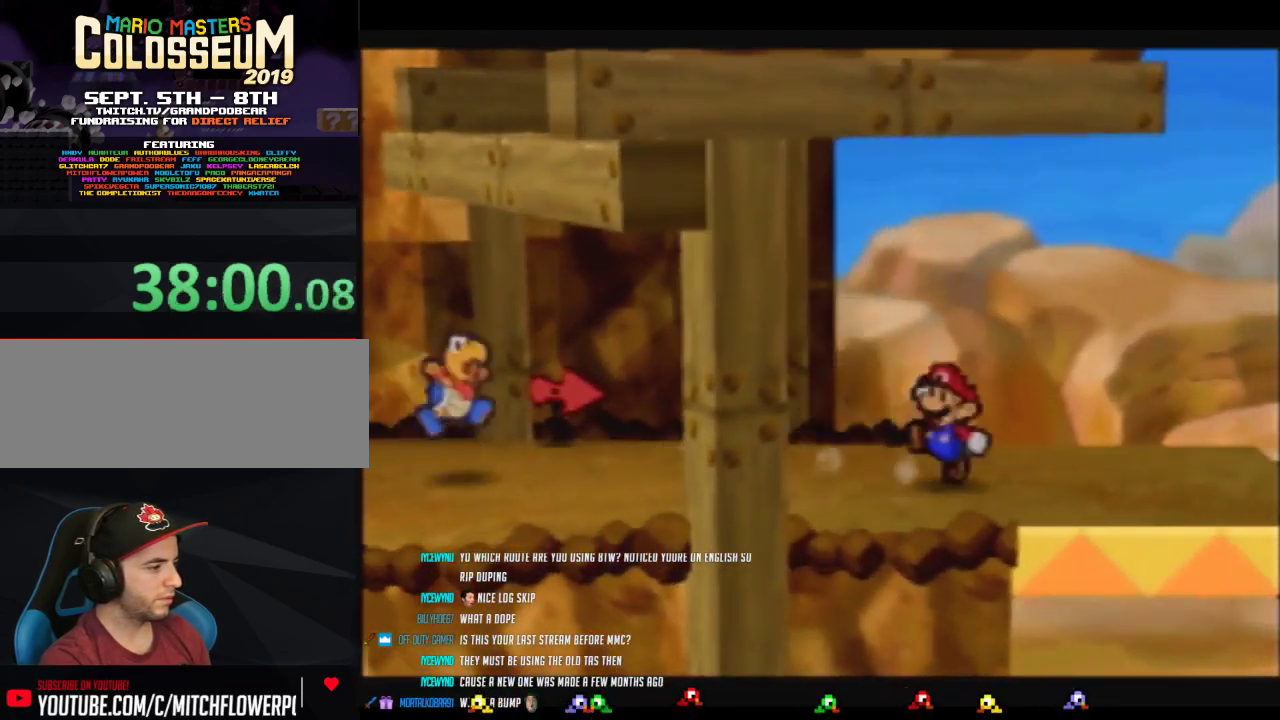
{"buttons": [], "left_stick": "right", "events": [[167, "B", "up"]]}
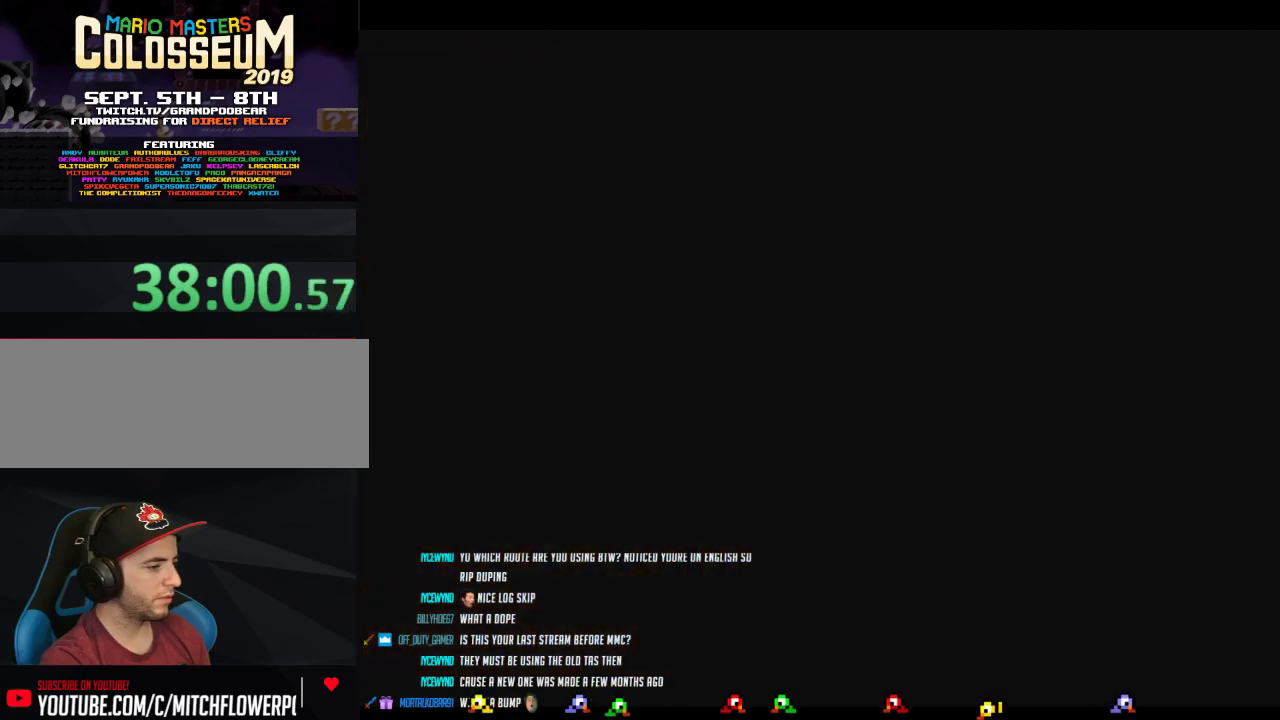
{"buttons": [], "left_stick": "center", "events": [[67, "left_stick", "center"]]}
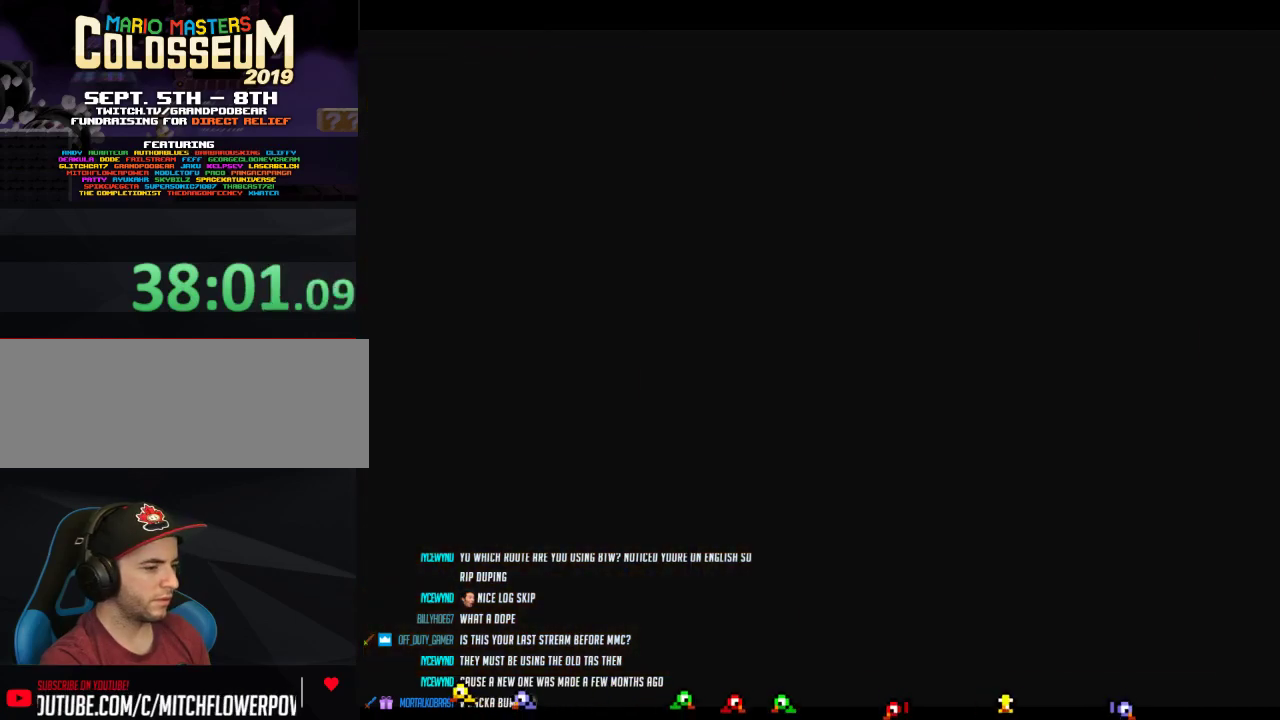
{"buttons": ["Z"], "left_stick": "right", "events": [[67, "left_stick", "right"], [500, "Z", "down"]]}
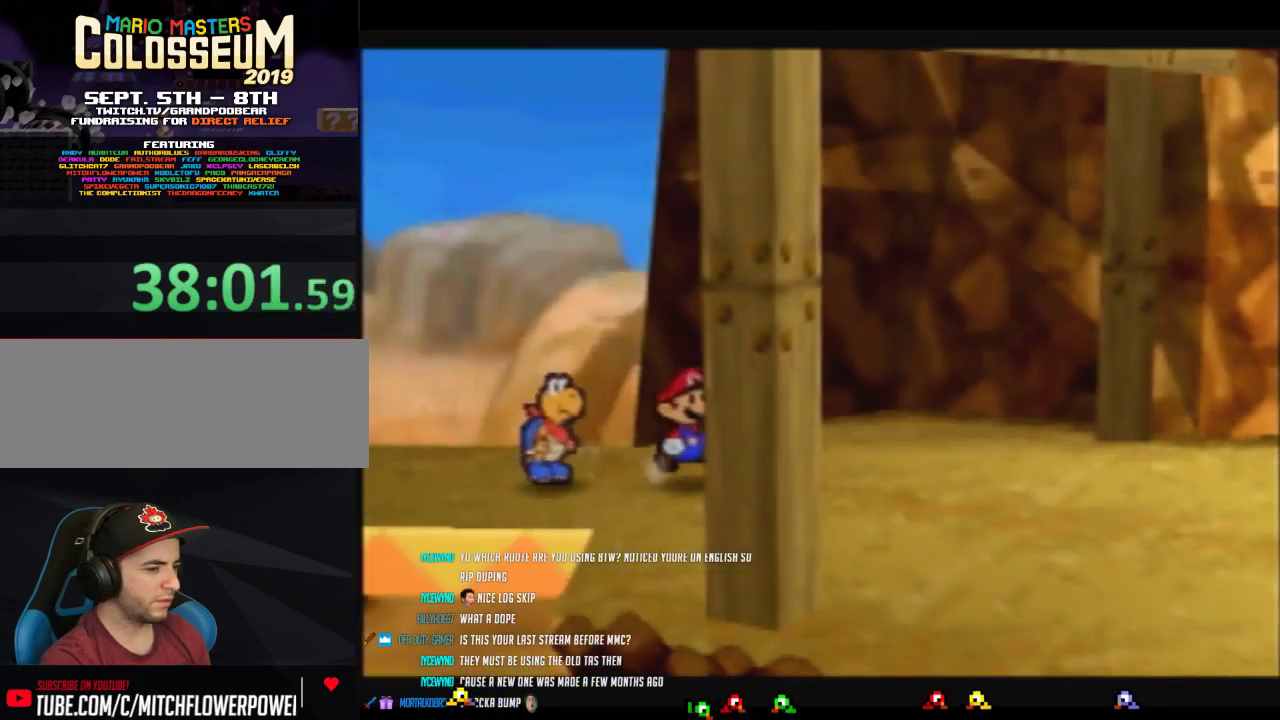
{"buttons": ["Z"], "left_stick": "right", "events": []}
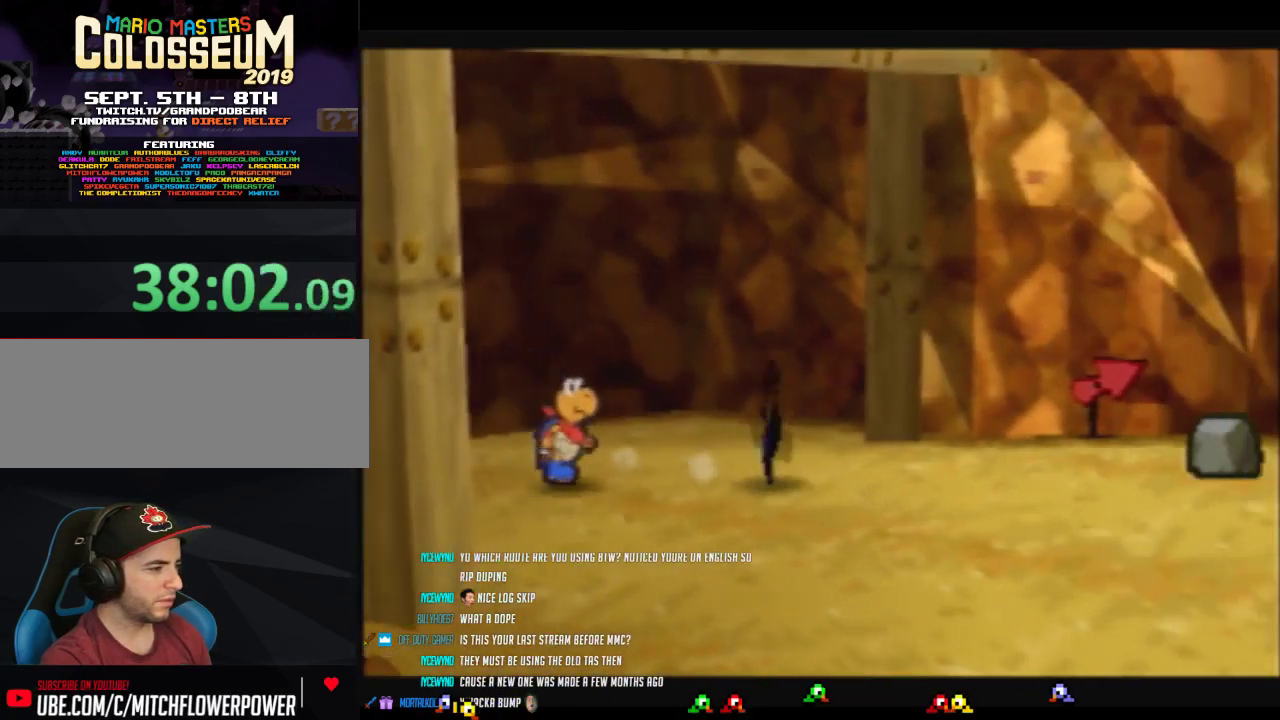
{"buttons": [], "left_stick": "right", "events": [[67, "A", "down"], [67, "Z", "up"], [133, "A", "up"], [167, "left_stick", "down-right"], [500, "left_stick", "right"]]}
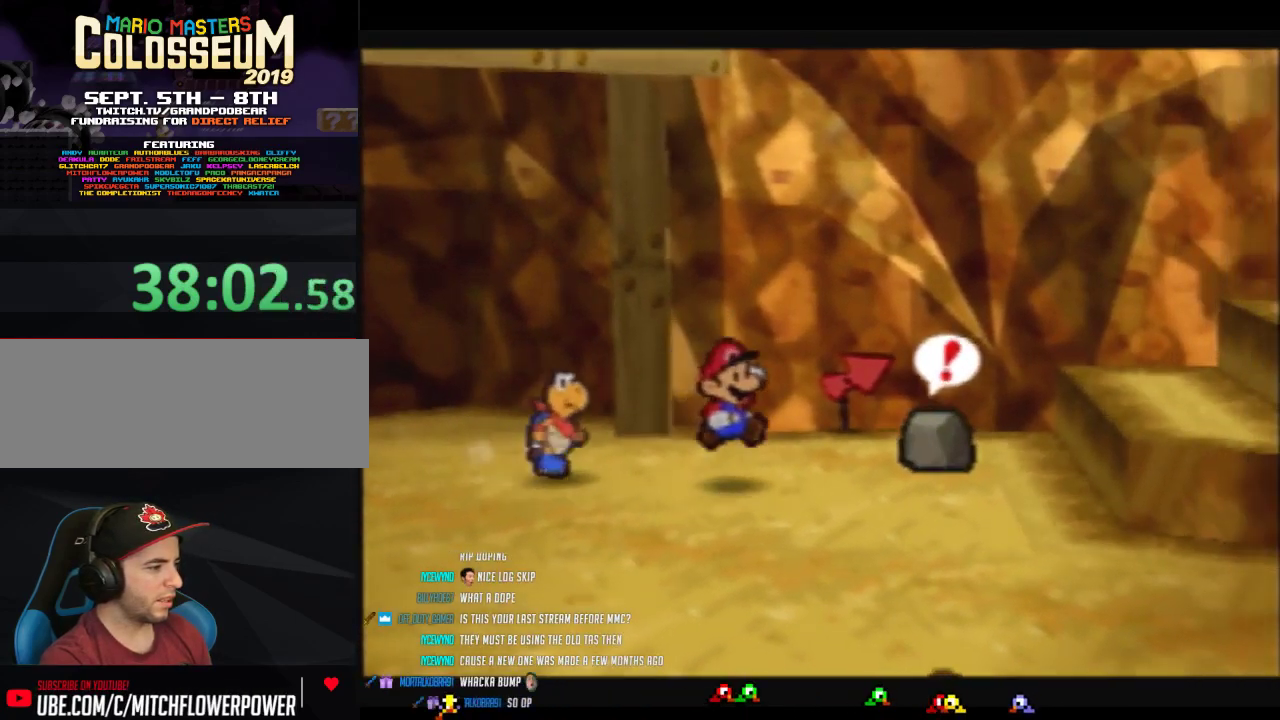
{"buttons": ["A"], "left_stick": "right", "events": [[67, "Z", "down"], [250, "A", "down"], [383, "Z", "up"]]}
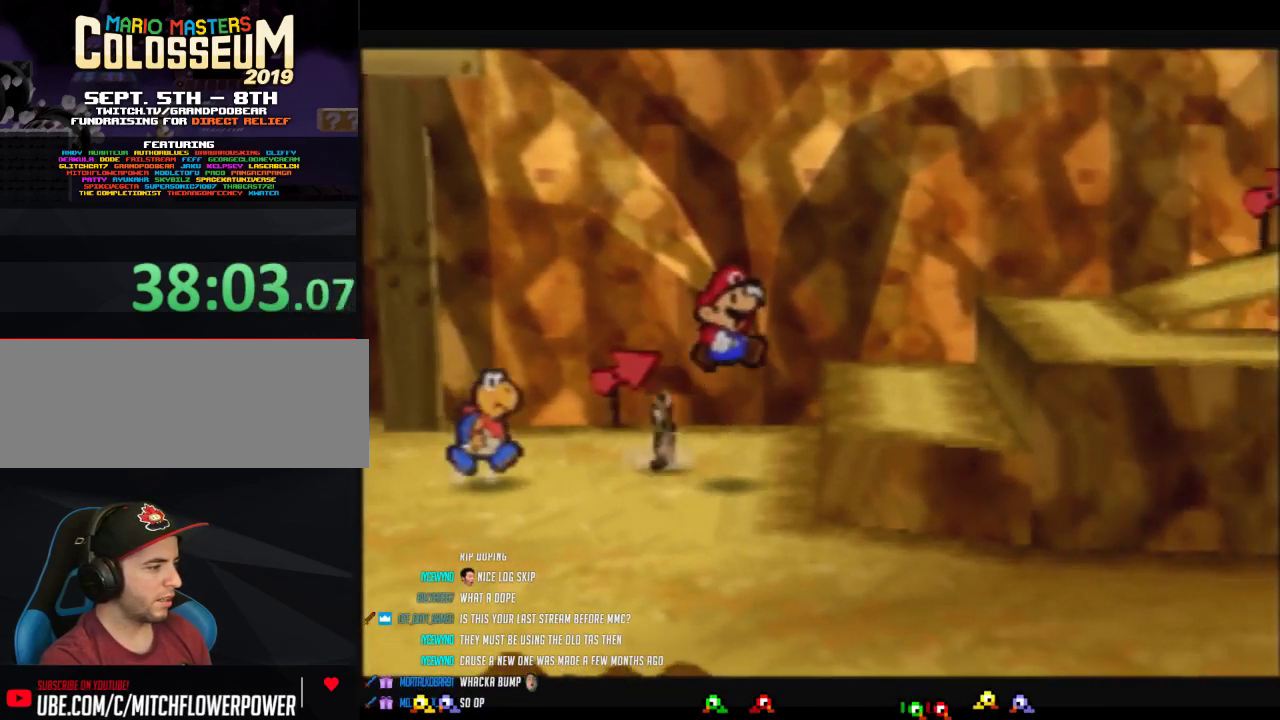
{"buttons": ["A"], "left_stick": "up-right", "events": [[33, "A", "up"], [250, "A", "down"], [450, "left_stick", "up-right"]]}
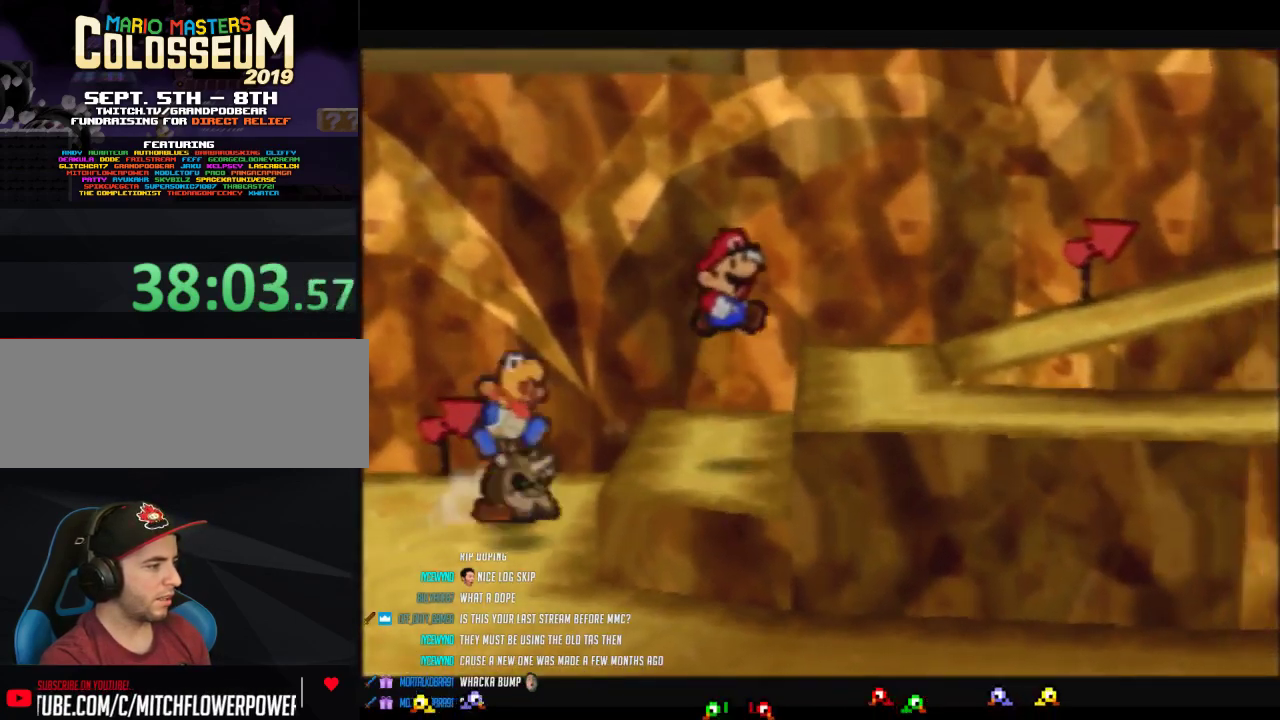
{"buttons": ["Z"], "left_stick": "right", "events": [[67, "A", "up"], [333, "left_stick", "right"], [383, "Z", "down"]]}
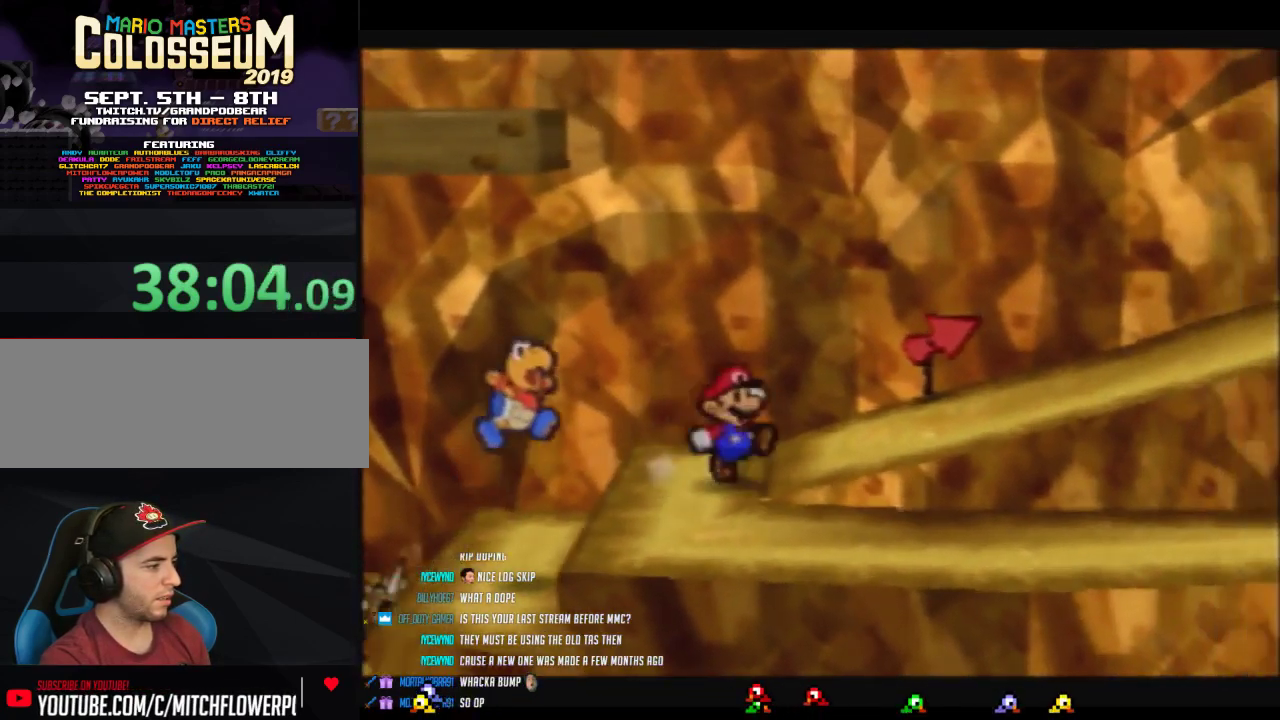
{"buttons": [], "left_stick": "right", "events": [[417, "A", "down"], [417, "Z", "up"], [467, "A", "up"]]}